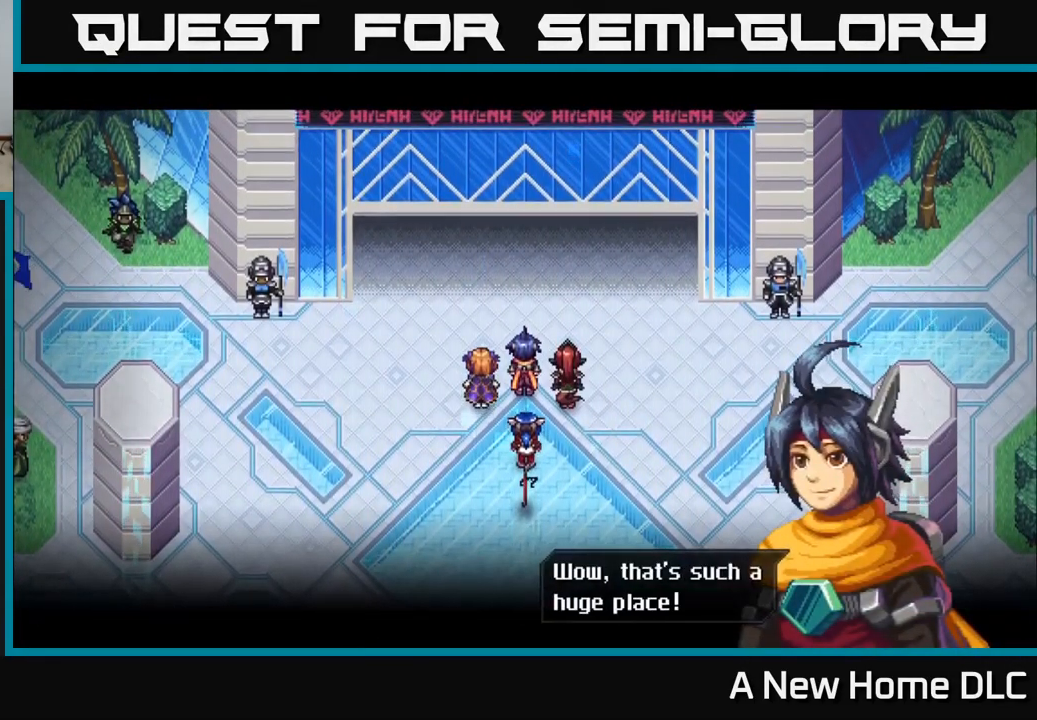
Gameplay with a controller (Xbox layout); each line is a JSON object with the inputs held at the frame after it. "events" lists button and stick changes between this image and that frame as [ms after this image, input, new state], when the widget could be followed in between.
{"buttons": ["A"], "left_stick": "center", "right_stick": "center", "events": [[384, "A", "down"]]}
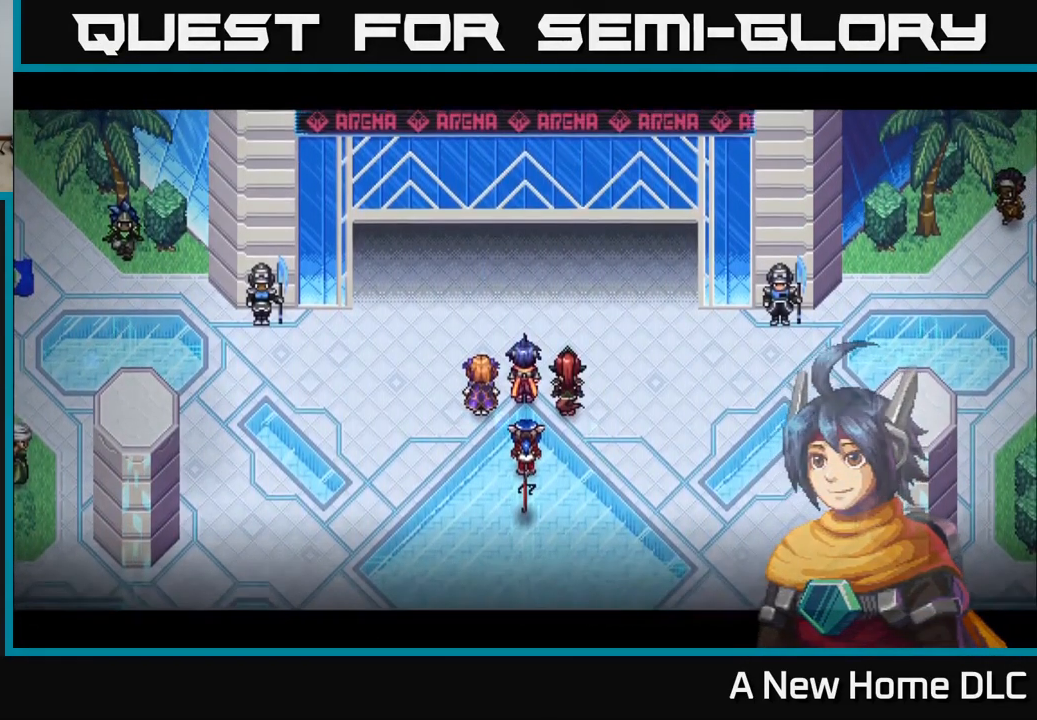
{"buttons": [], "left_stick": "center", "right_stick": "center", "events": [[17, "A", "up"]]}
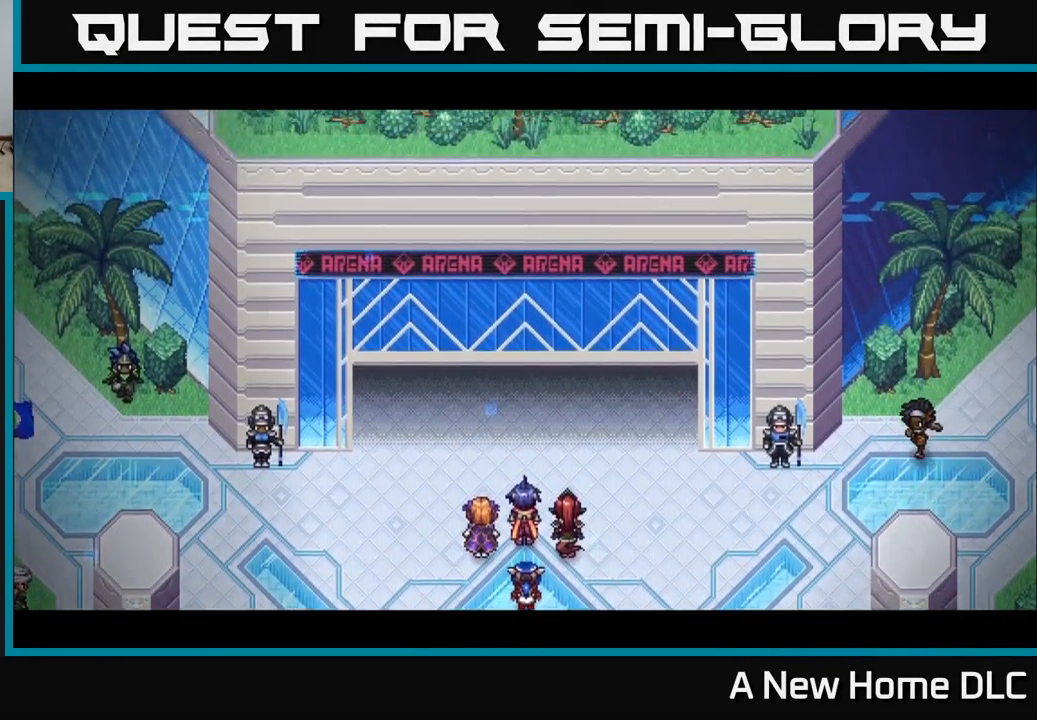
{"buttons": [], "left_stick": "center", "right_stick": "center", "events": []}
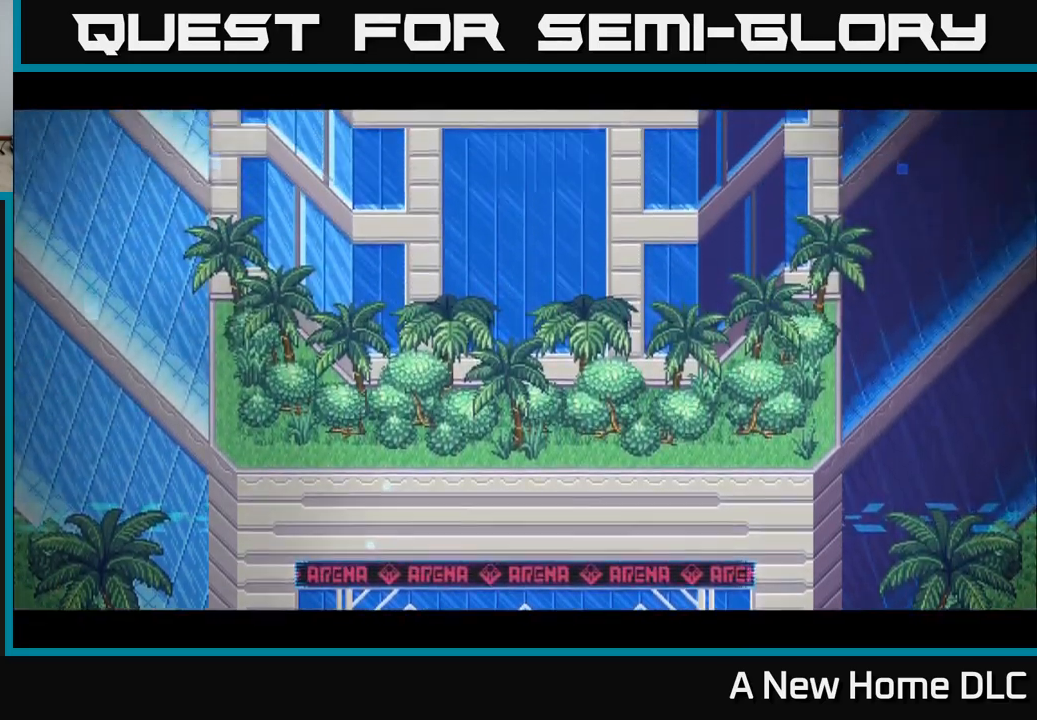
{"buttons": [], "left_stick": "center", "right_stick": "center", "events": []}
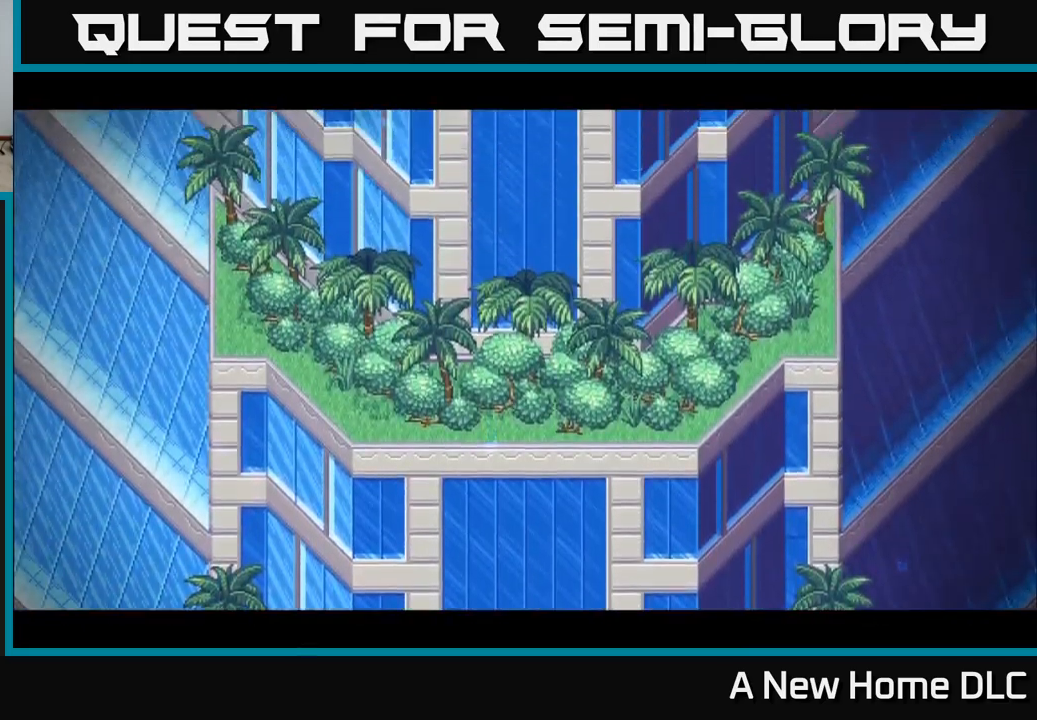
{"buttons": [], "left_stick": "center", "right_stick": "center", "events": []}
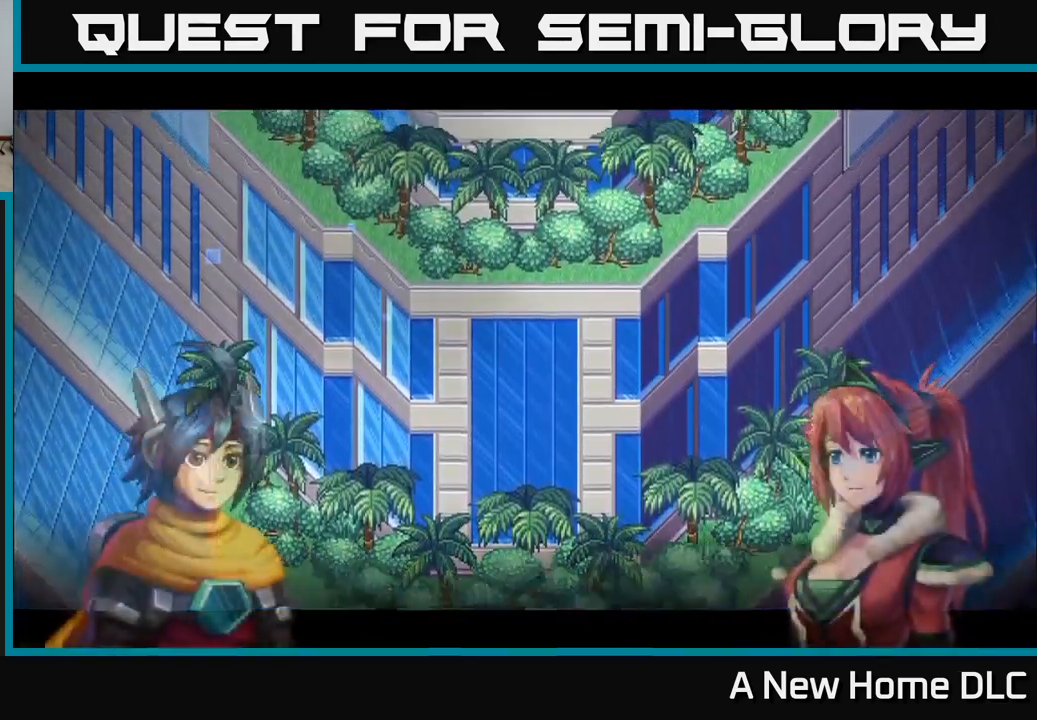
{"buttons": [], "left_stick": "center", "right_stick": "center", "events": []}
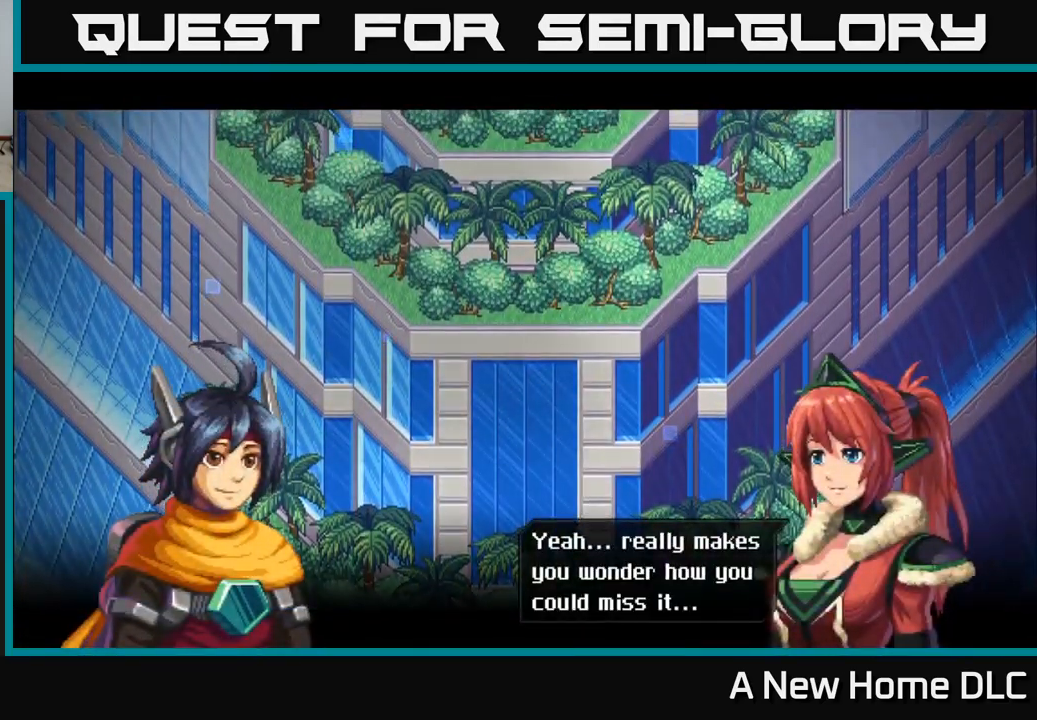
{"buttons": [], "left_stick": "center", "right_stick": "center", "events": []}
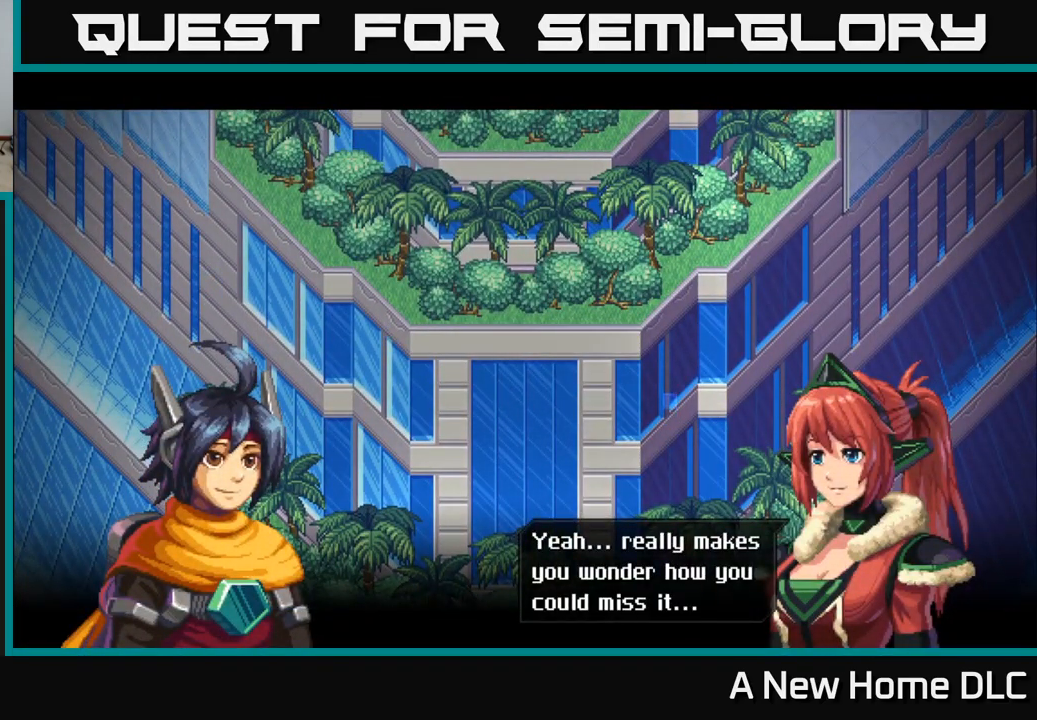
{"buttons": [], "left_stick": "center", "right_stick": "center", "events": []}
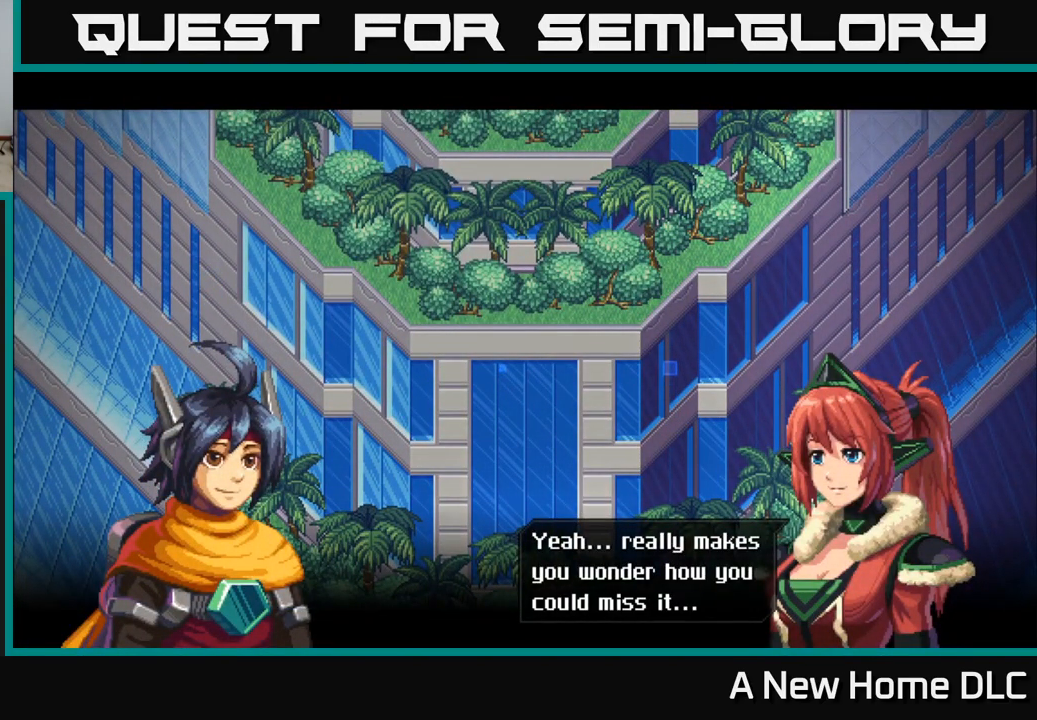
{"buttons": [], "left_stick": "center", "right_stick": "center", "events": [[250, "A", "down"], [433, "A", "up"]]}
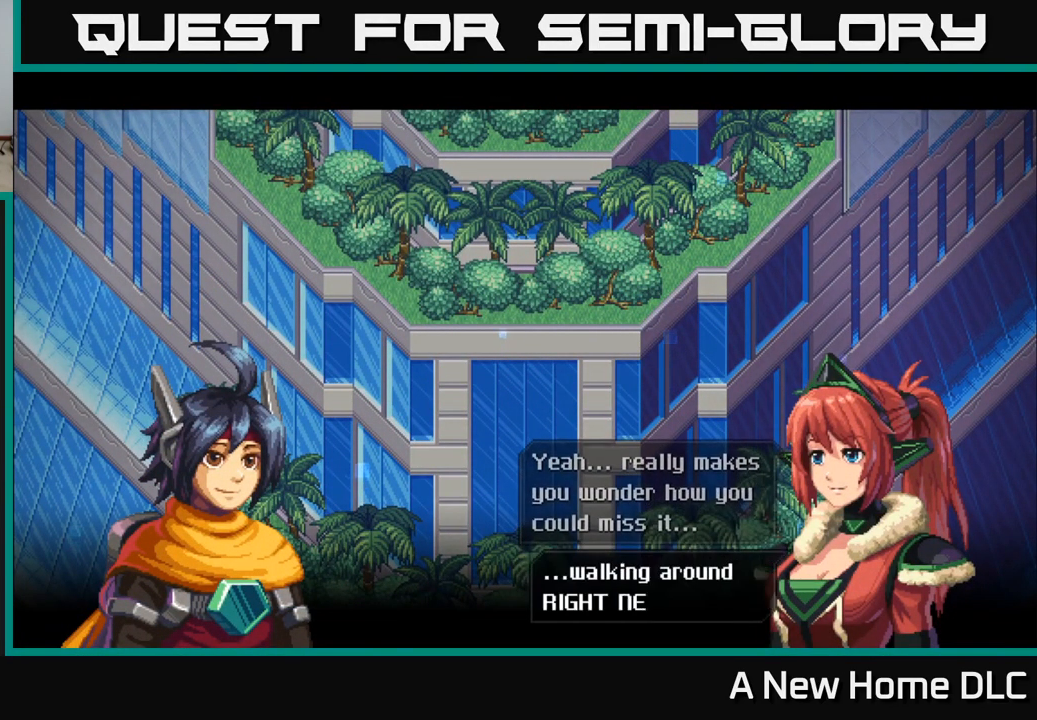
{"buttons": [], "left_stick": "center", "right_stick": "center", "events": []}
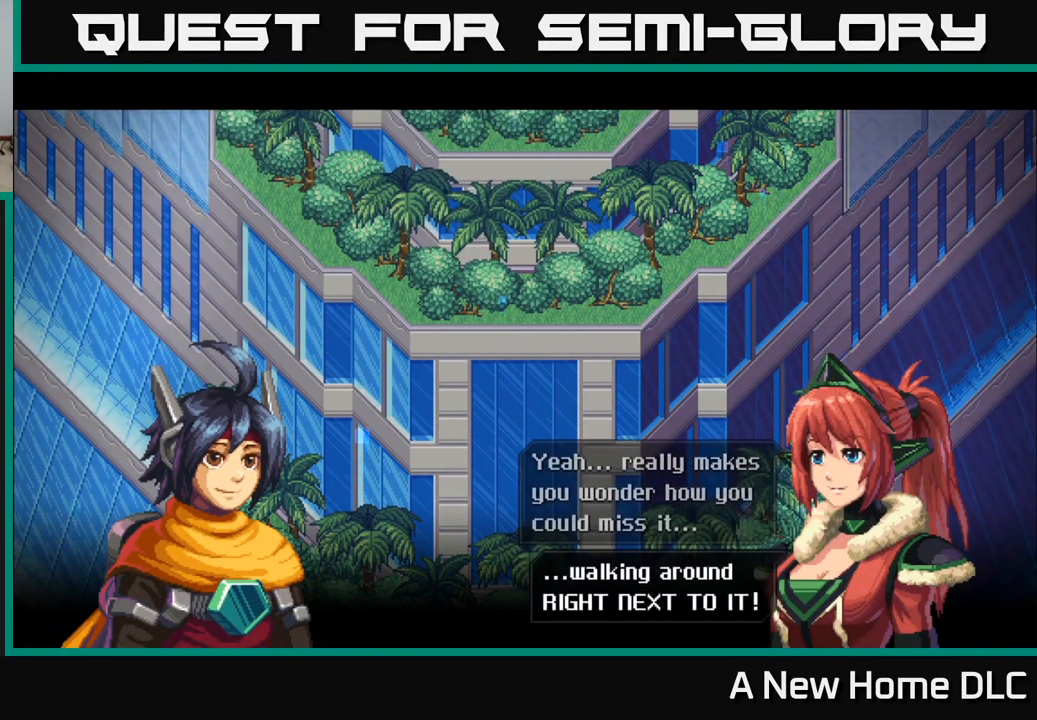
{"buttons": [], "left_stick": "center", "right_stick": "center", "events": [[266, "A", "down"], [383, "A", "up"]]}
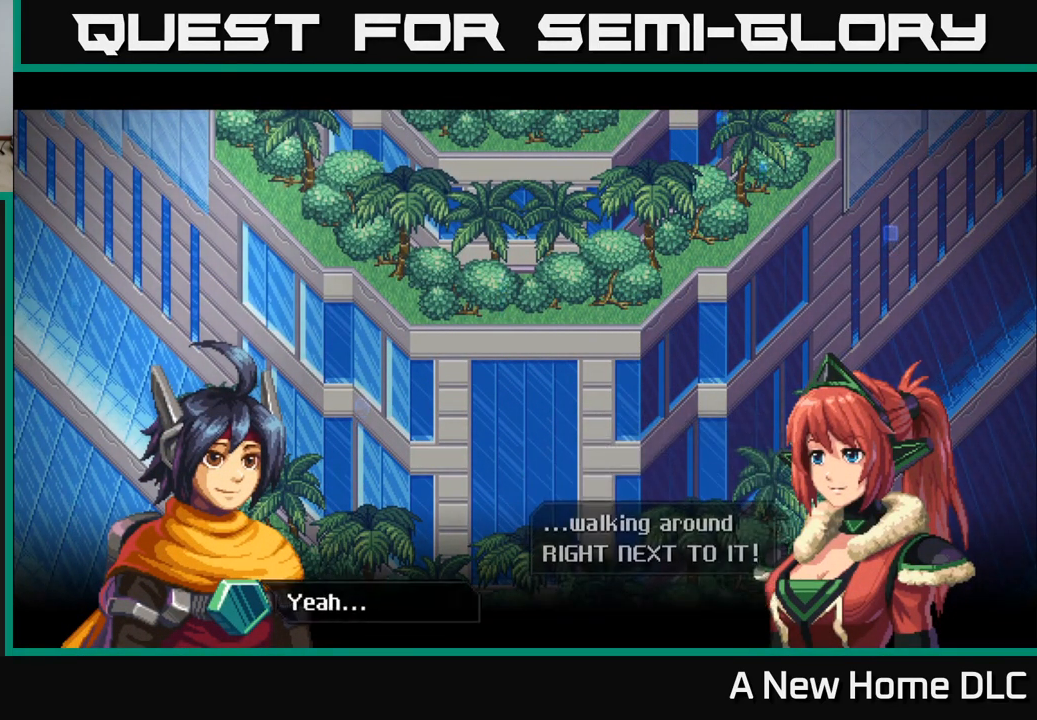
{"buttons": [], "left_stick": "center", "right_stick": "center", "events": []}
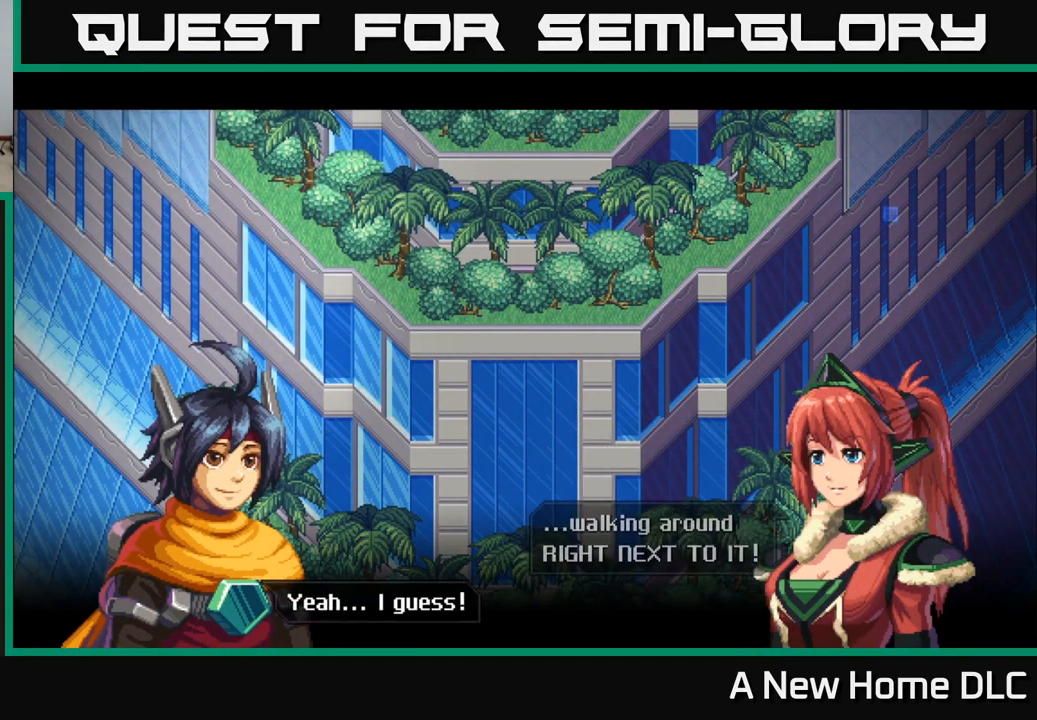
{"buttons": [], "left_stick": "center", "right_stick": "center", "events": [[116, "A", "down"], [283, "A", "up"]]}
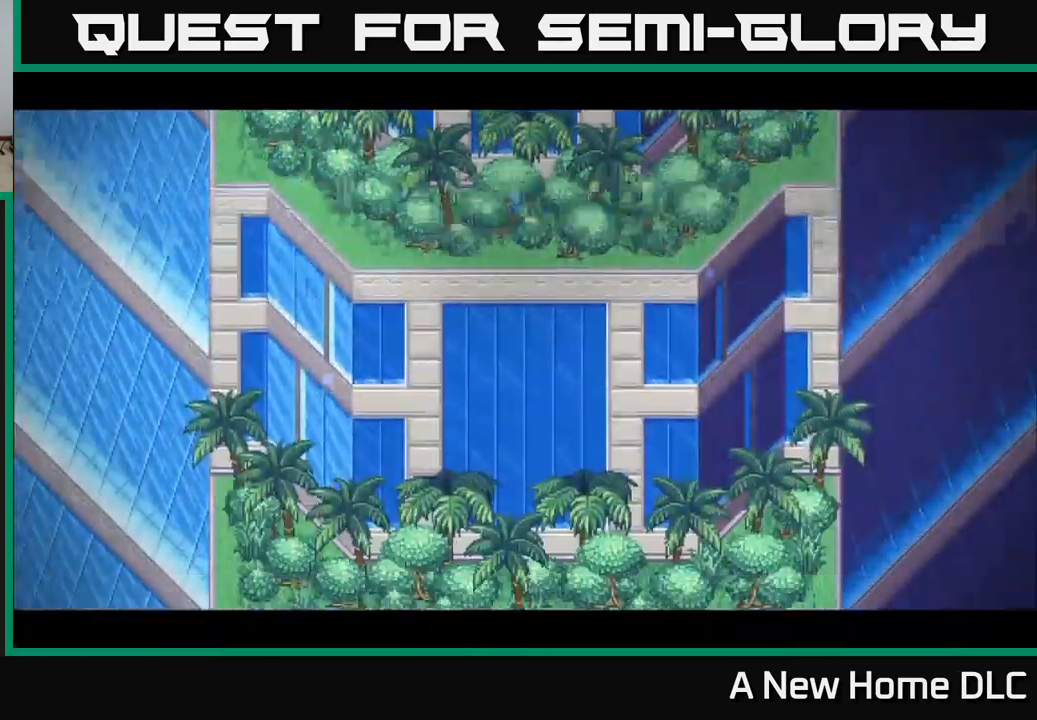
{"buttons": [], "left_stick": "center", "right_stick": "center", "events": []}
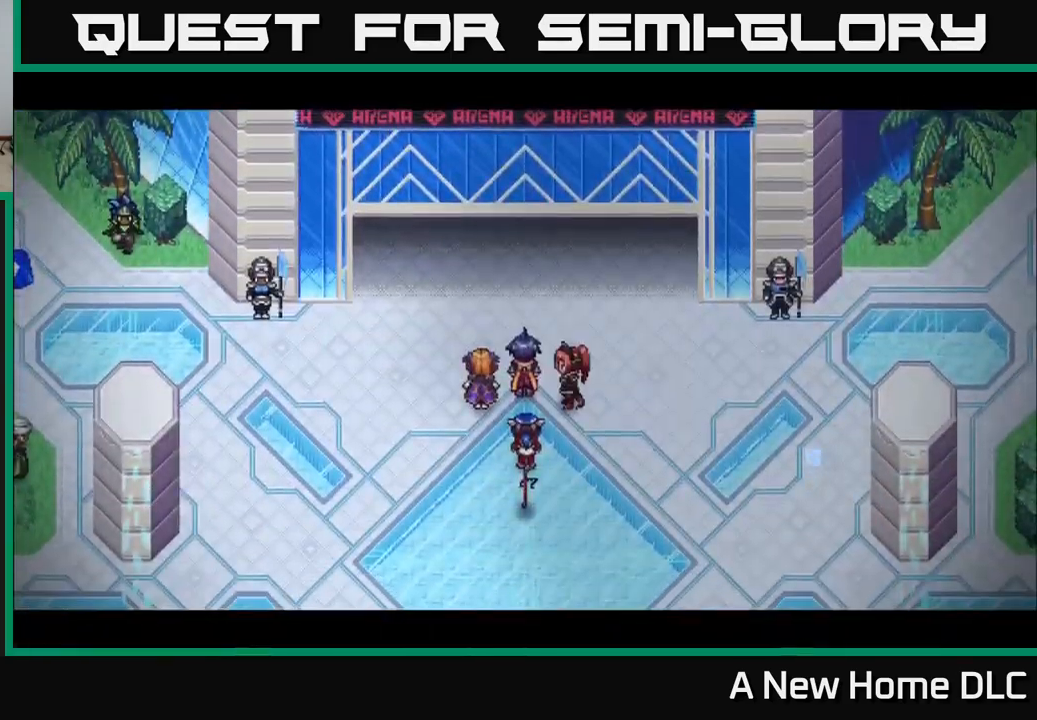
{"buttons": [], "left_stick": "center", "right_stick": "center", "events": []}
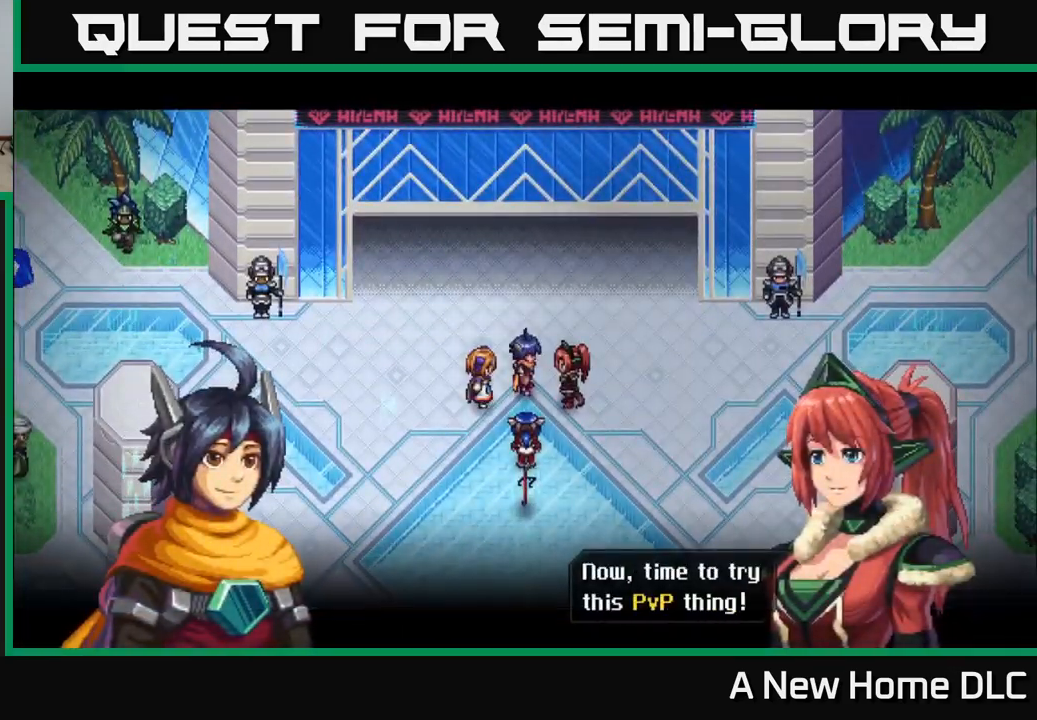
{"buttons": [], "left_stick": "center", "right_stick": "center", "events": []}
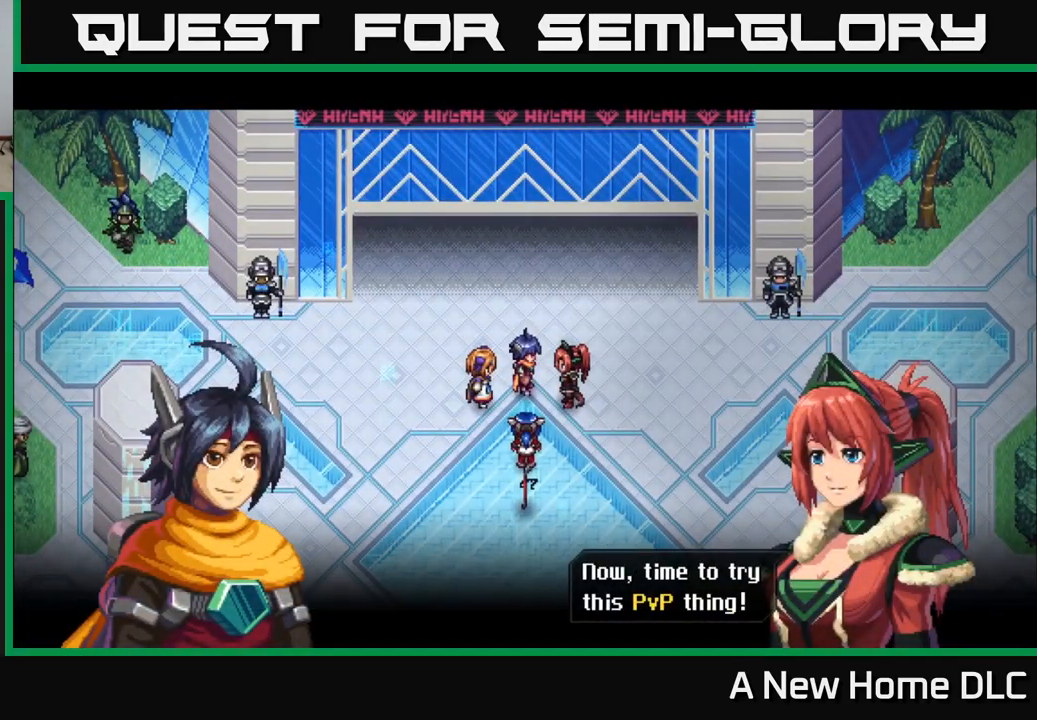
{"buttons": [], "left_stick": "center", "right_stick": "center", "events": [[33, "A", "down"], [167, "A", "up"]]}
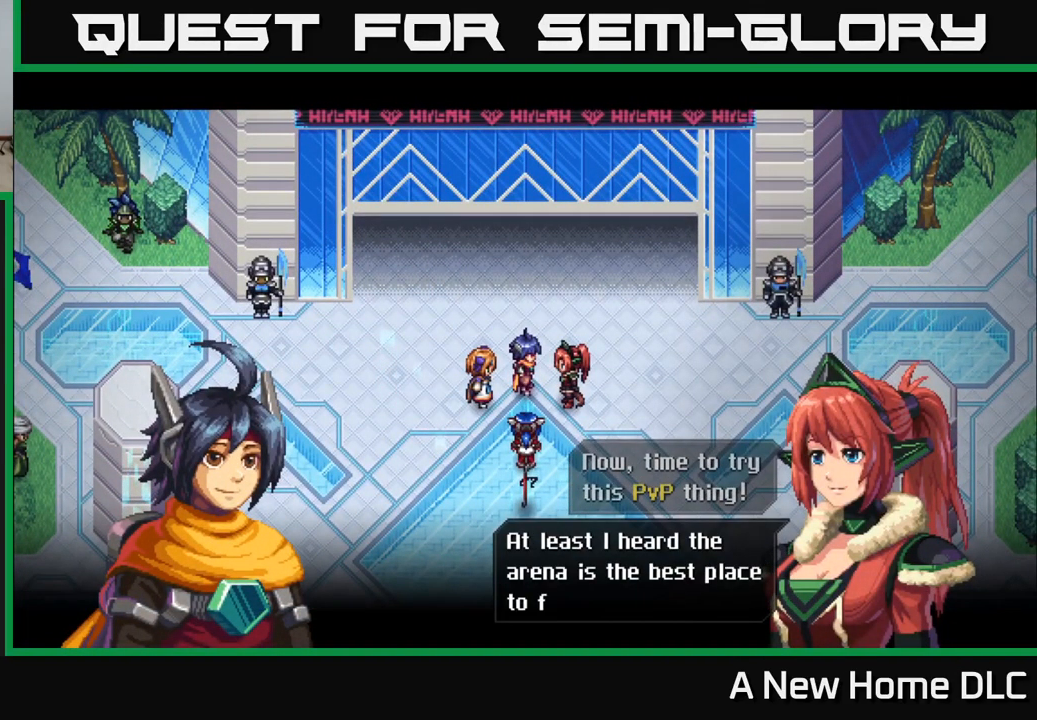
{"buttons": [], "left_stick": "center", "right_stick": "center", "events": []}
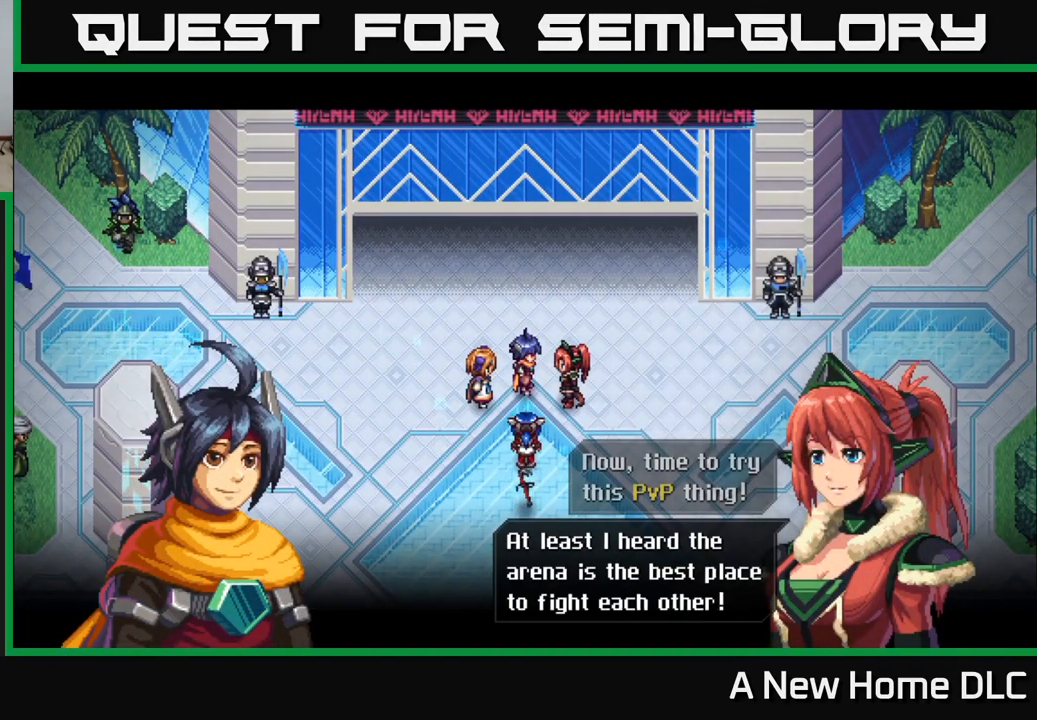
{"buttons": [], "left_stick": "center", "right_stick": "center", "events": [[233, "A", "down"], [350, "A", "up"]]}
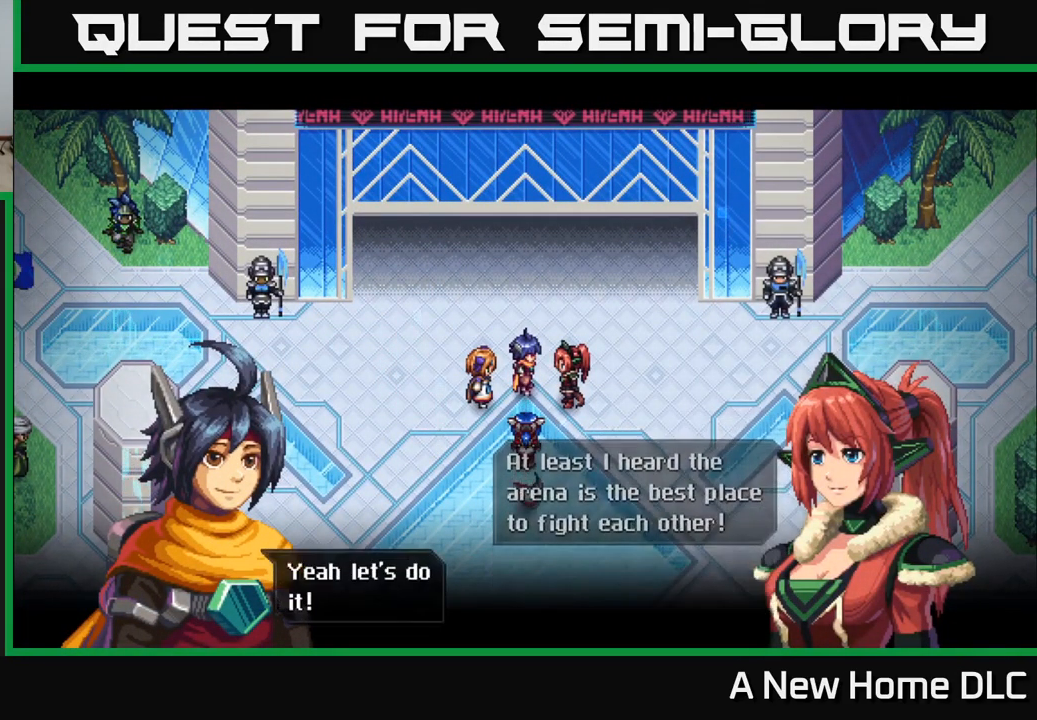
{"buttons": ["A"], "left_stick": "center", "right_stick": "center", "events": [[383, "A", "down"]]}
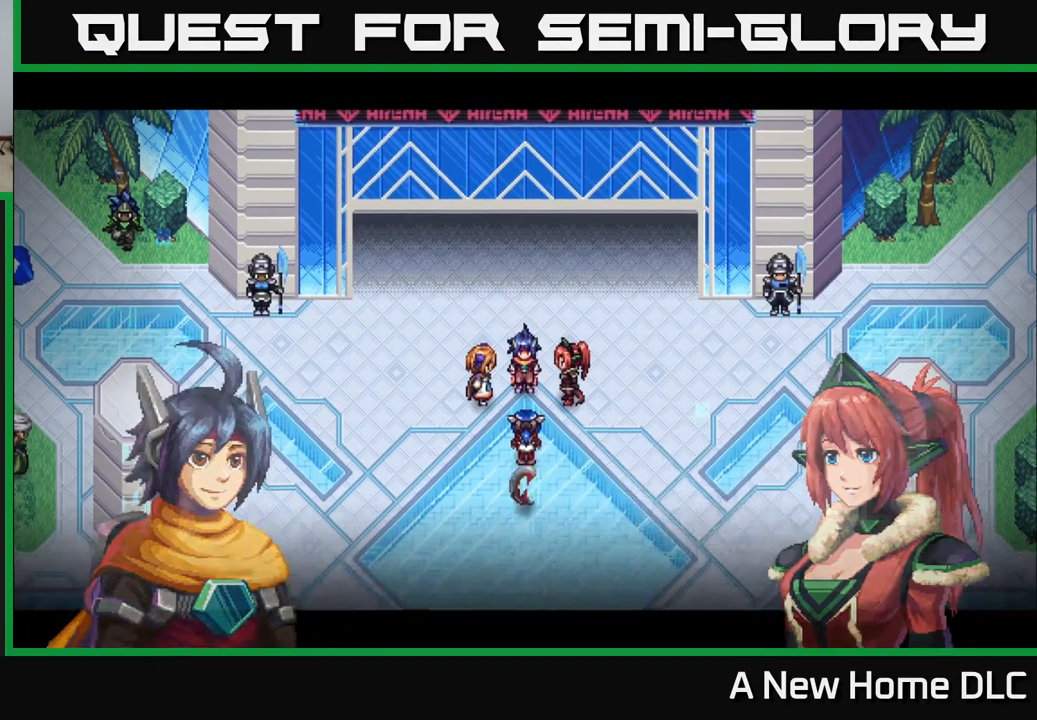
{"buttons": [], "left_stick": "center", "right_stick": "center", "events": [[17, "A", "up"]]}
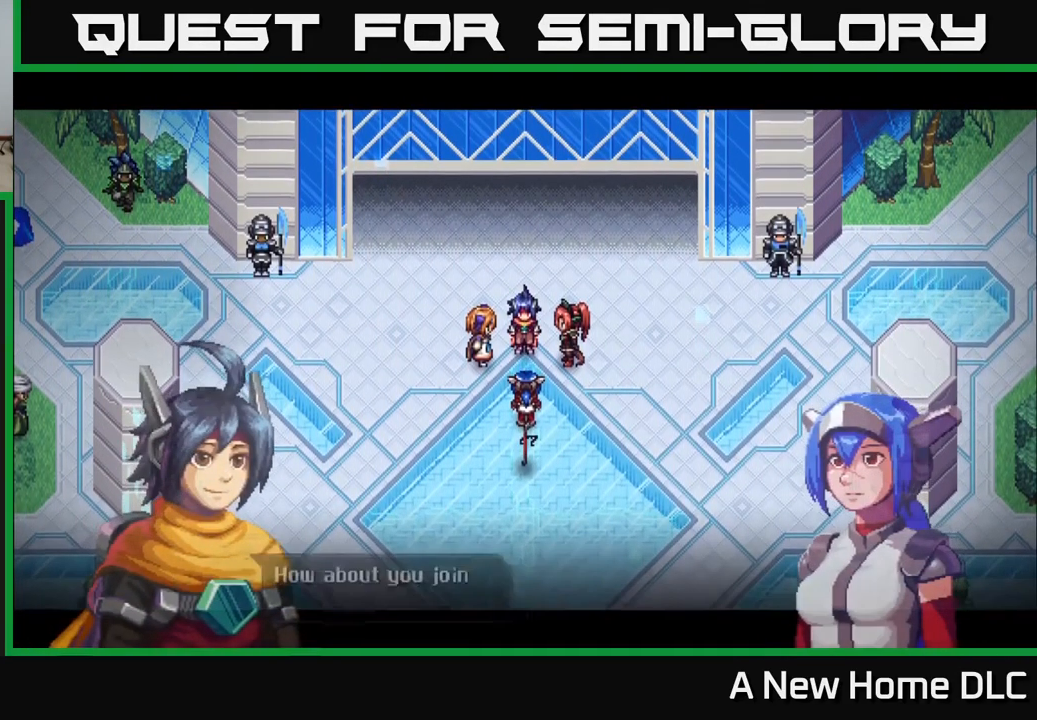
{"buttons": [], "left_stick": "center", "right_stick": "center", "events": []}
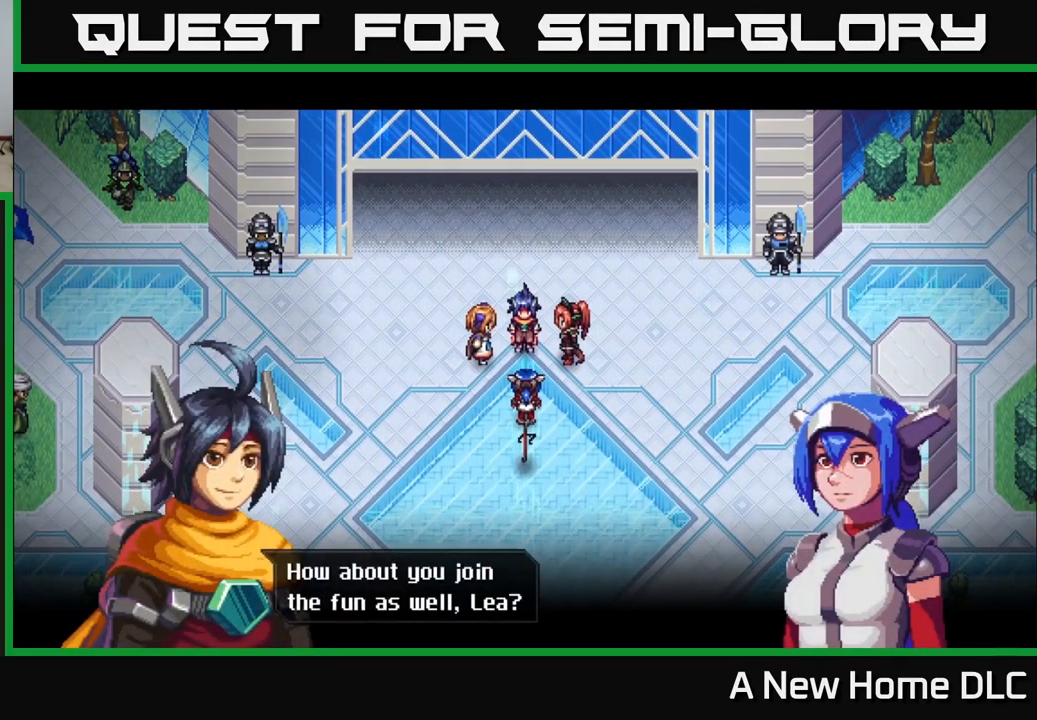
{"buttons": ["A"], "left_stick": "center", "right_stick": "center", "events": [[367, "A", "down"]]}
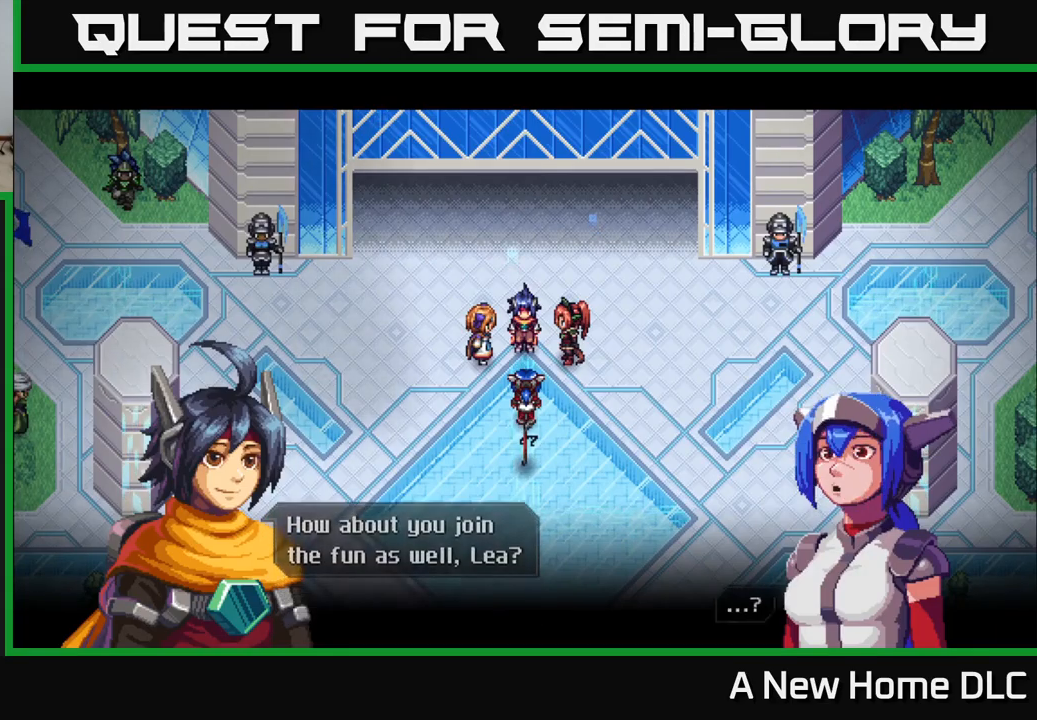
{"buttons": ["A"], "left_stick": "center", "right_stick": "center", "events": [[17, "A", "up"], [467, "A", "down"]]}
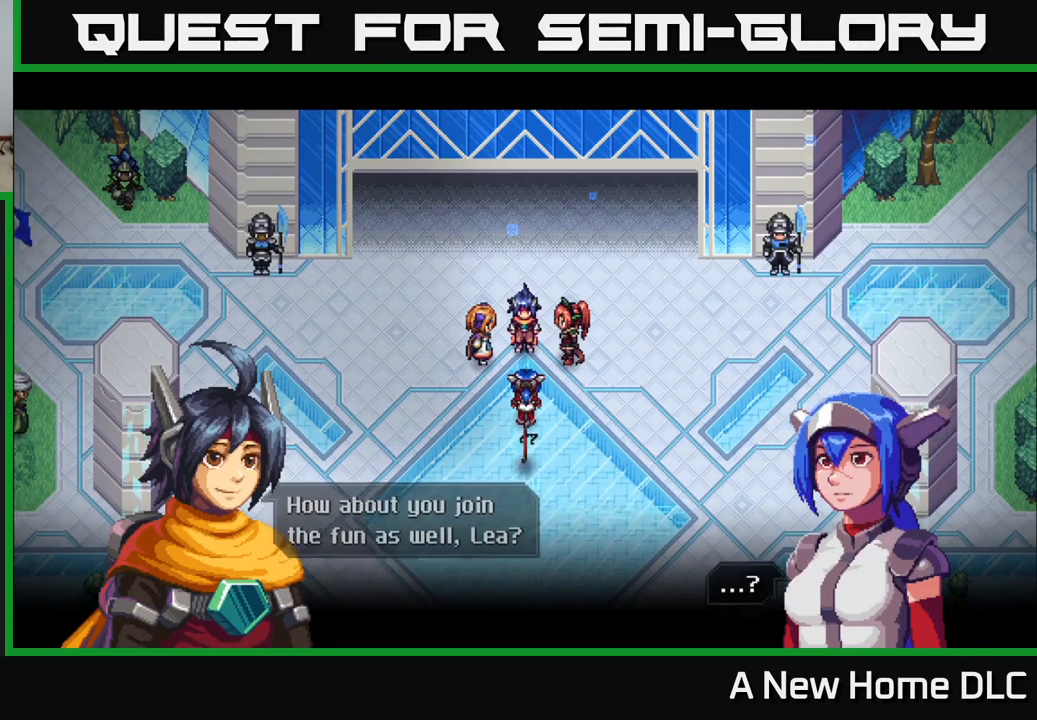
{"buttons": [], "left_stick": "center", "right_stick": "center", "events": [[100, "A", "up"]]}
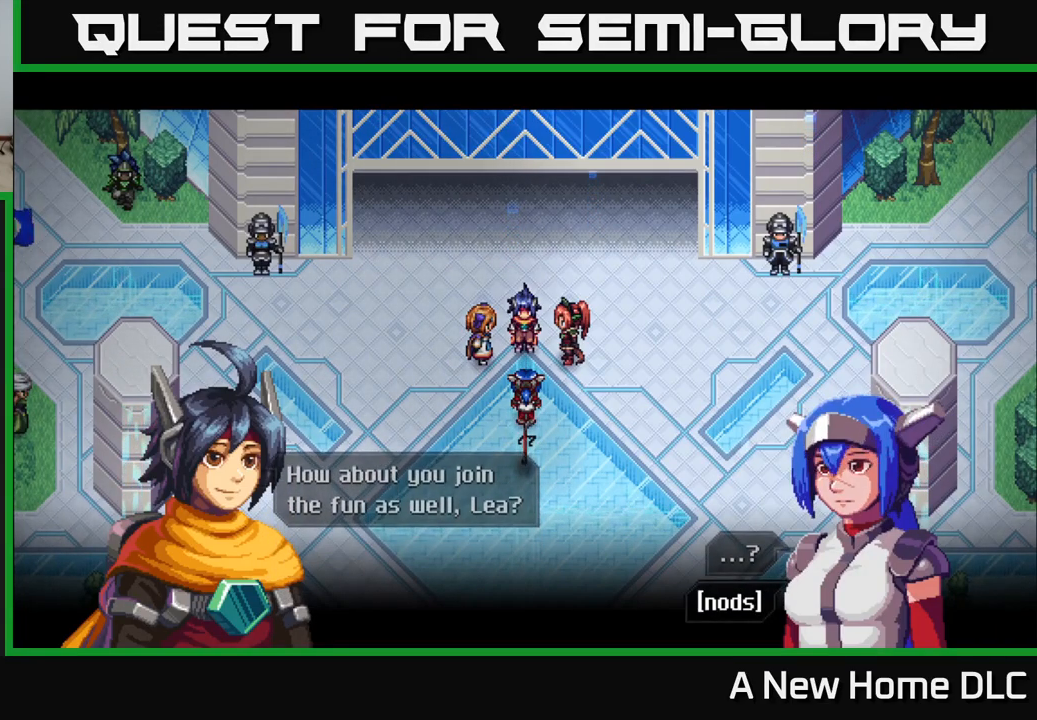
{"buttons": [], "left_stick": "center", "right_stick": "center", "events": [[134, "A", "down"], [284, "A", "up"]]}
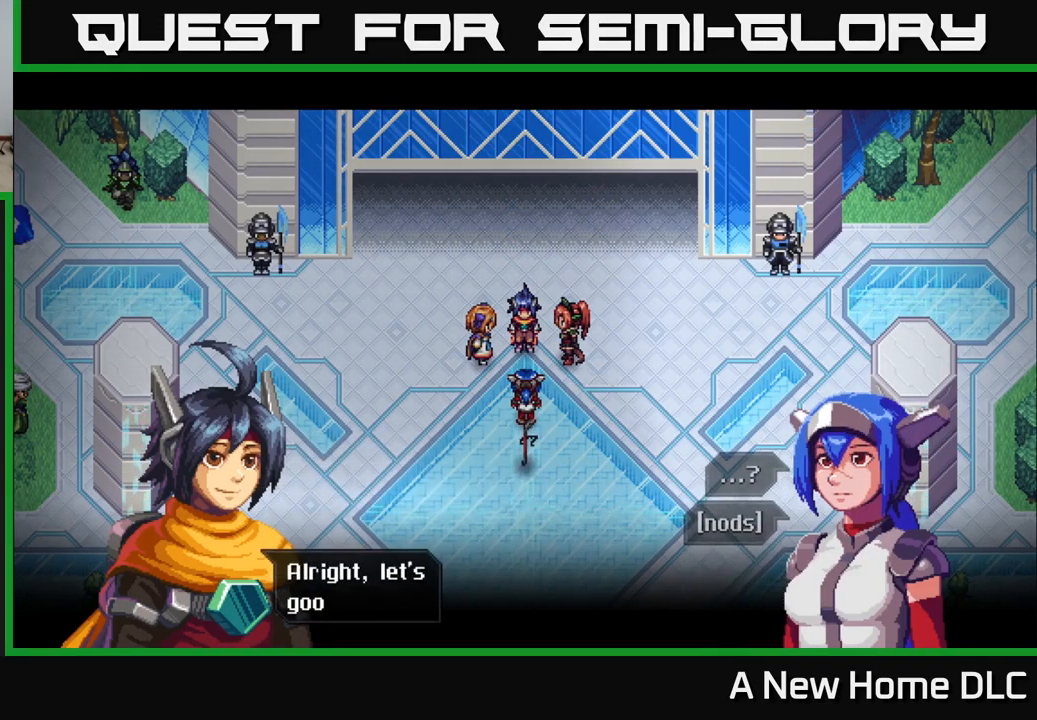
{"buttons": [], "left_stick": "center", "right_stick": "center", "events": []}